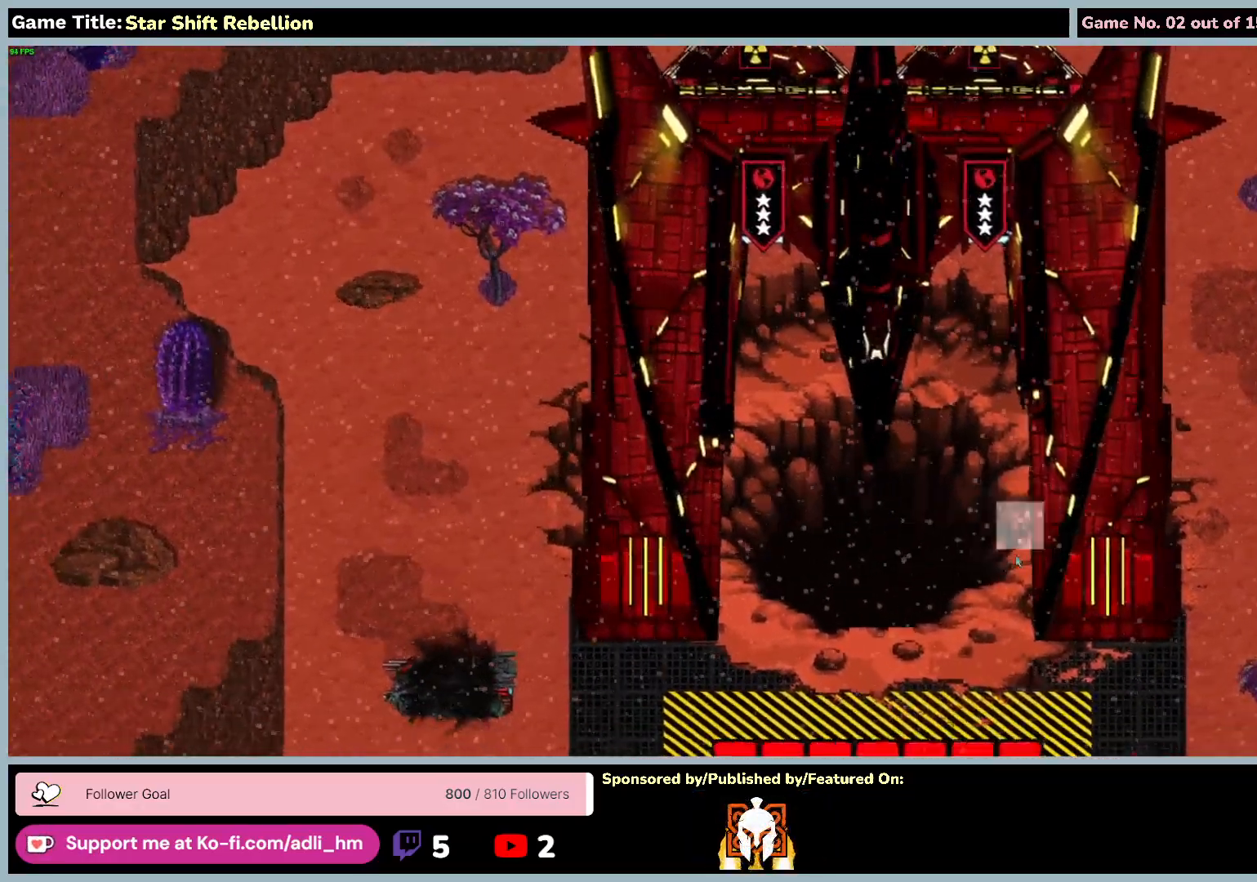
Gameplay with keyboard and mouse; each line is a JSON object with the keys and mouse buttons held at the frame after it. "events" lists presses ("down") and releases ("up") of "0", "1", "2", "3", "4", "5", "6", "7", "8", "9", "a", "alt", "b", "c", "caps_lock", "ctrl", "d", "down", "e", "escape", "f", "f1", "f2", "f3", "f4", "f5", "f6", "f7", "f8", "g", "h", "i", "j", "k", "l", "left", "m", "n", "o", "p", "q", "r", "return", "right", "s", "shift", "space", "t", "tab", "tilde", "u", "up", "v", "w", "x", "y", "z", "mouse_left", "mouse_wheel" and "mouse_right" between this image and that frame as [ms after this image, input, new state], when the widget could be followed in between. "mouse_left", "mouse_wheel", "mouse_right" = the "left", "wheel", "right" buttons of the "mouse" list. No other keys are recorded. "wheel" means that the mouse wheel is clicked or scrolled. Not read: mouse_move.
{"keys": [], "mouse": [], "events": [[17, "mouse_left", "up"]]}
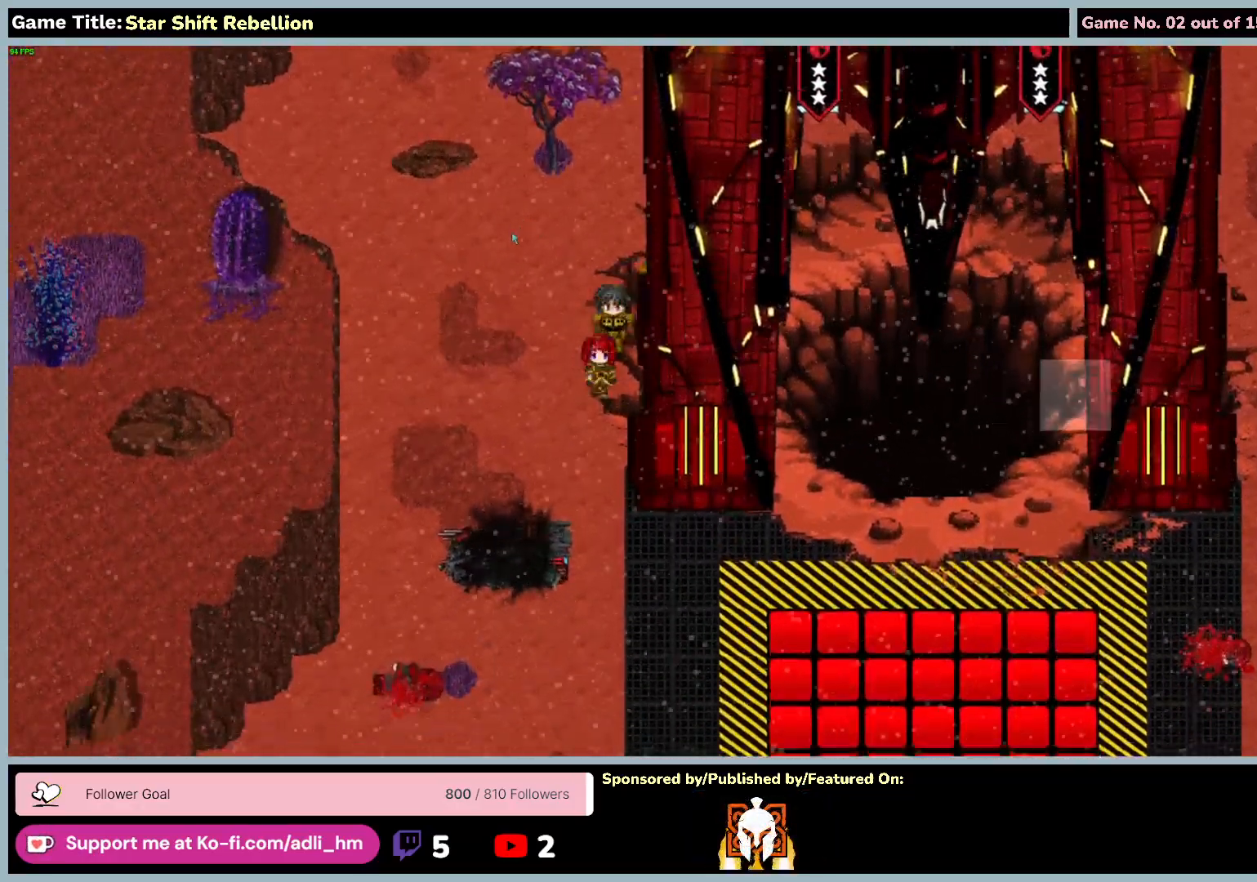
{"keys": [], "mouse": [], "events": []}
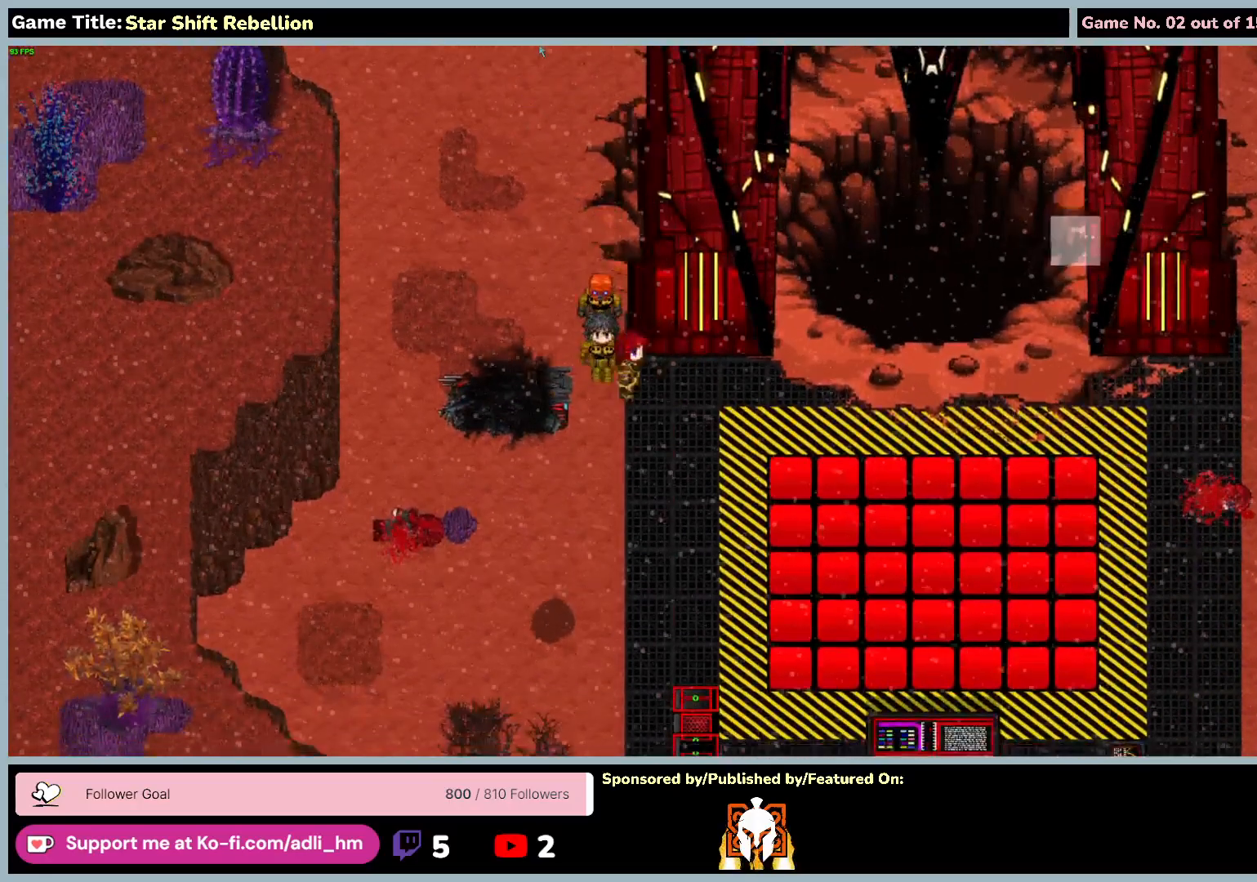
{"keys": [], "mouse": [], "events": []}
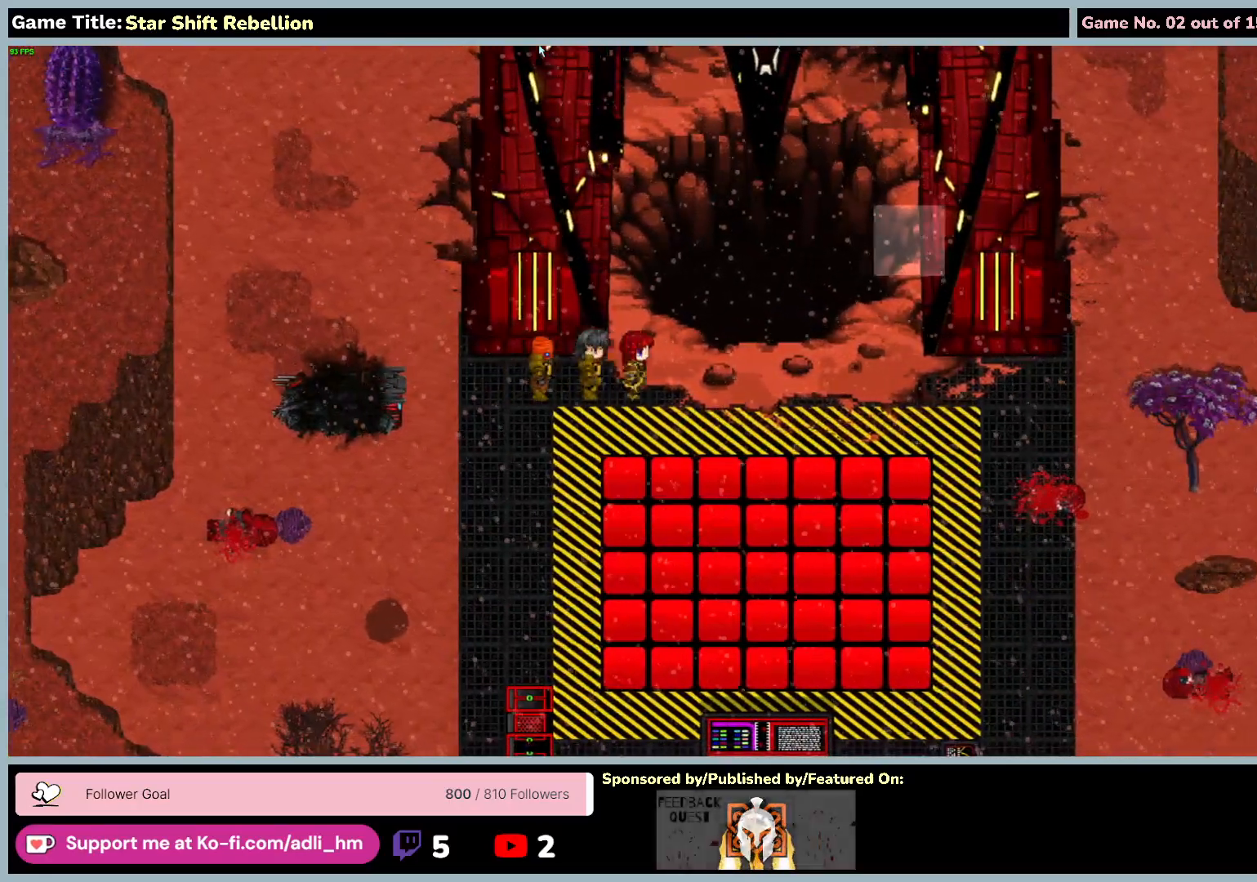
{"keys": [], "mouse": [], "events": []}
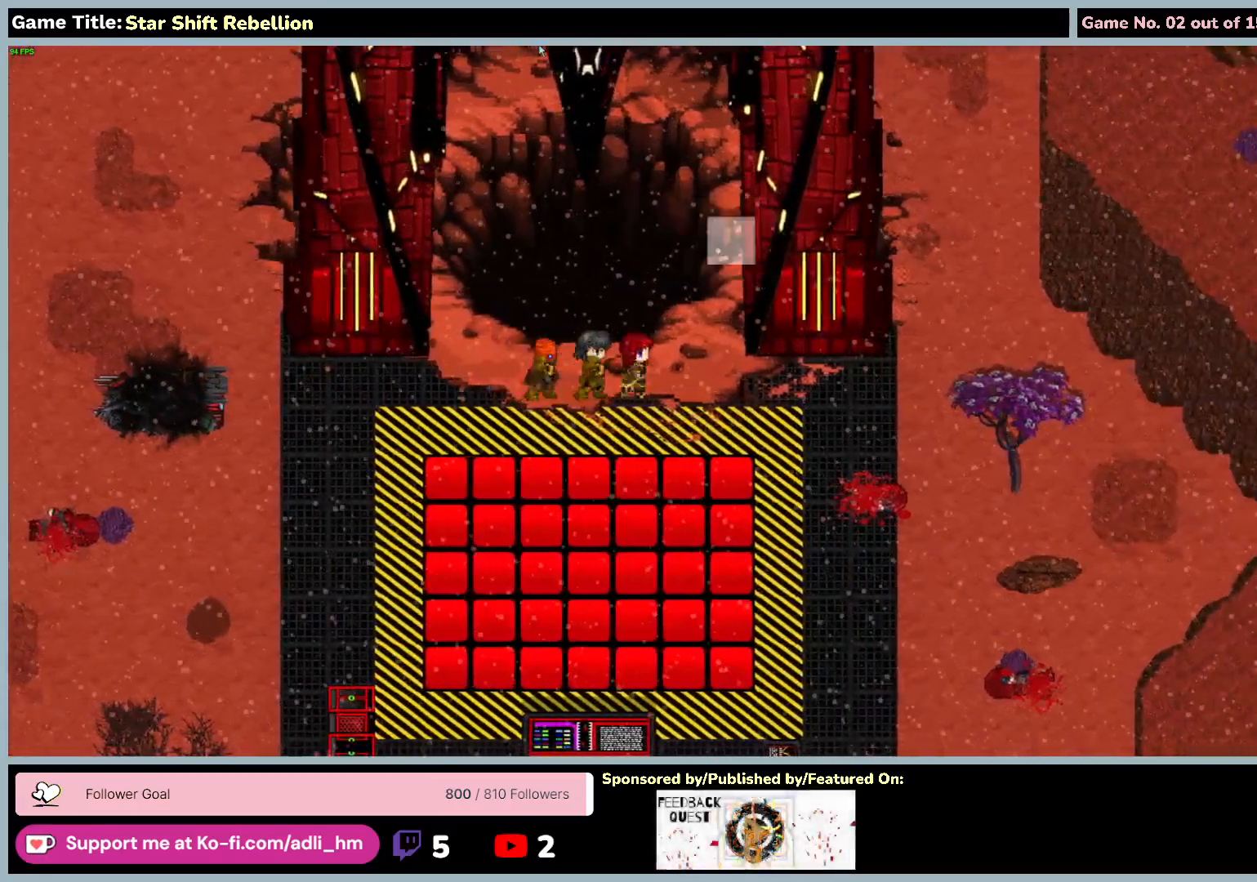
{"keys": [], "mouse": [], "events": []}
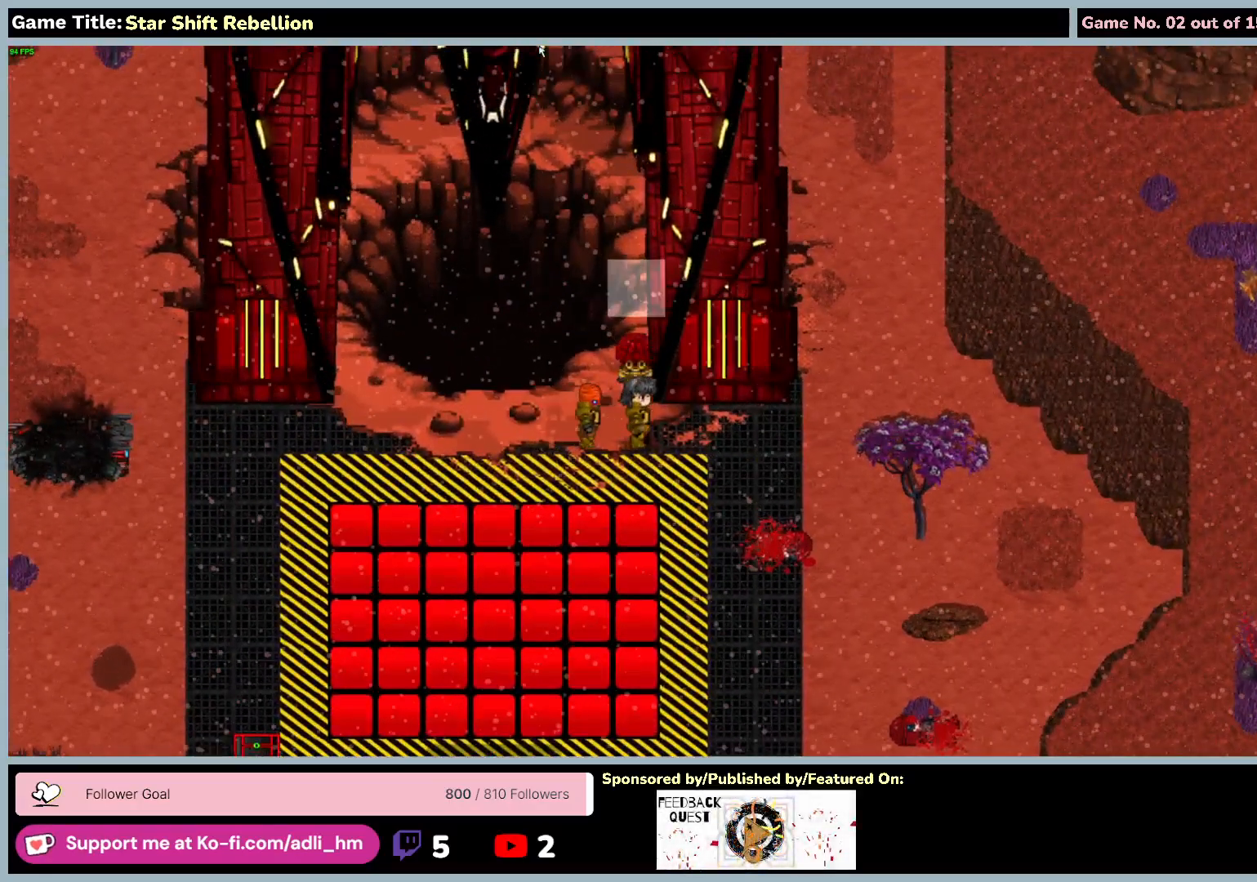
{"keys": [], "mouse": [], "events": []}
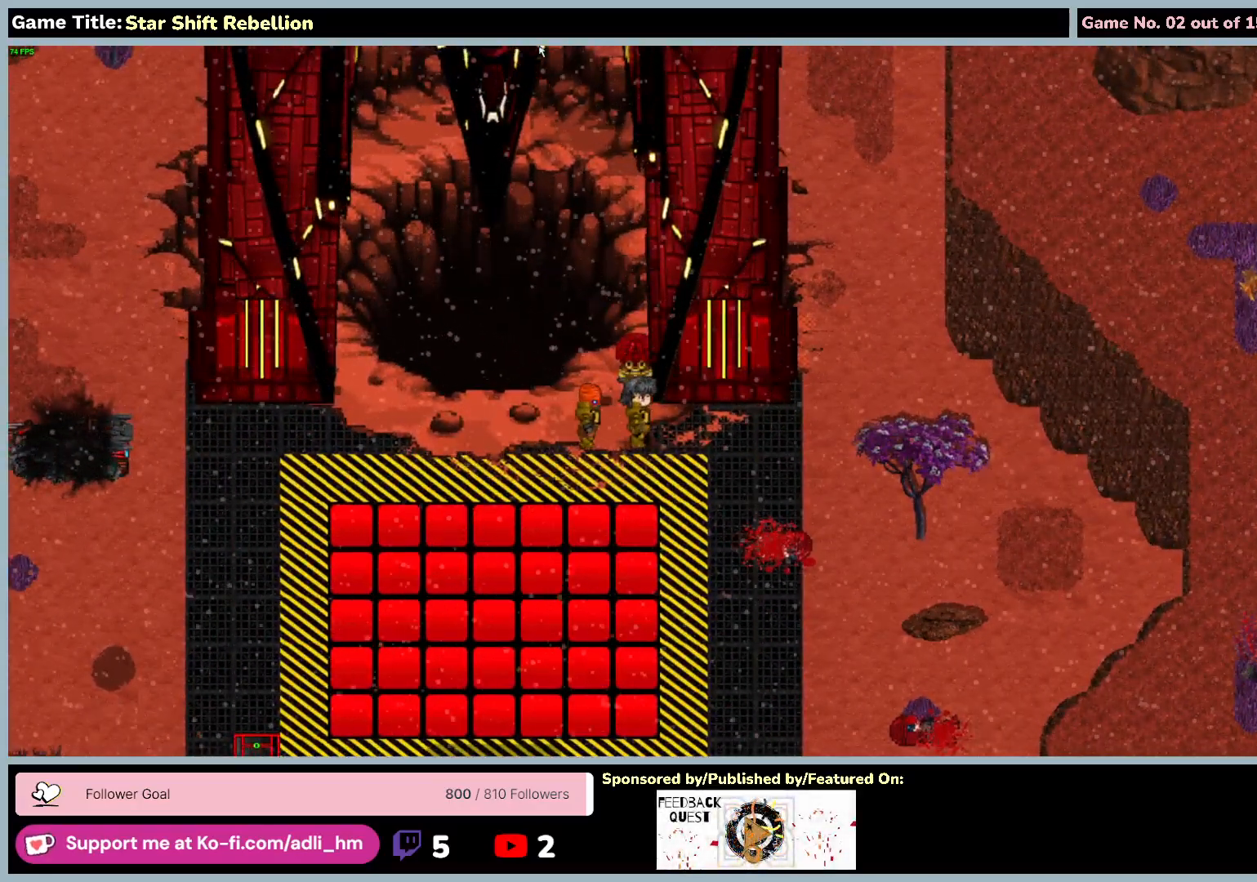
{"keys": ["escape"], "mouse": [], "events": [[183, "escape", "down"]]}
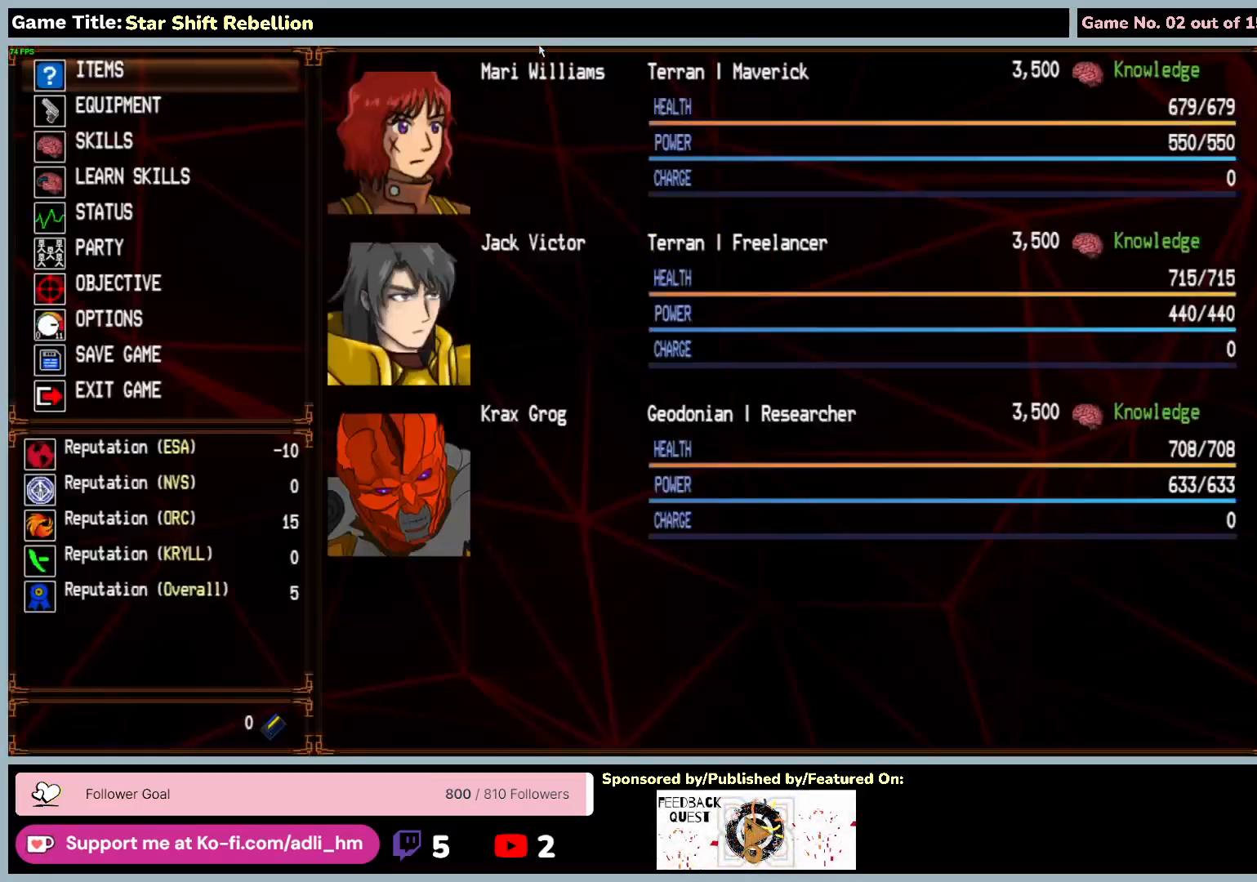
{"keys": [], "mouse": [], "events": [[150, "escape", "up"]]}
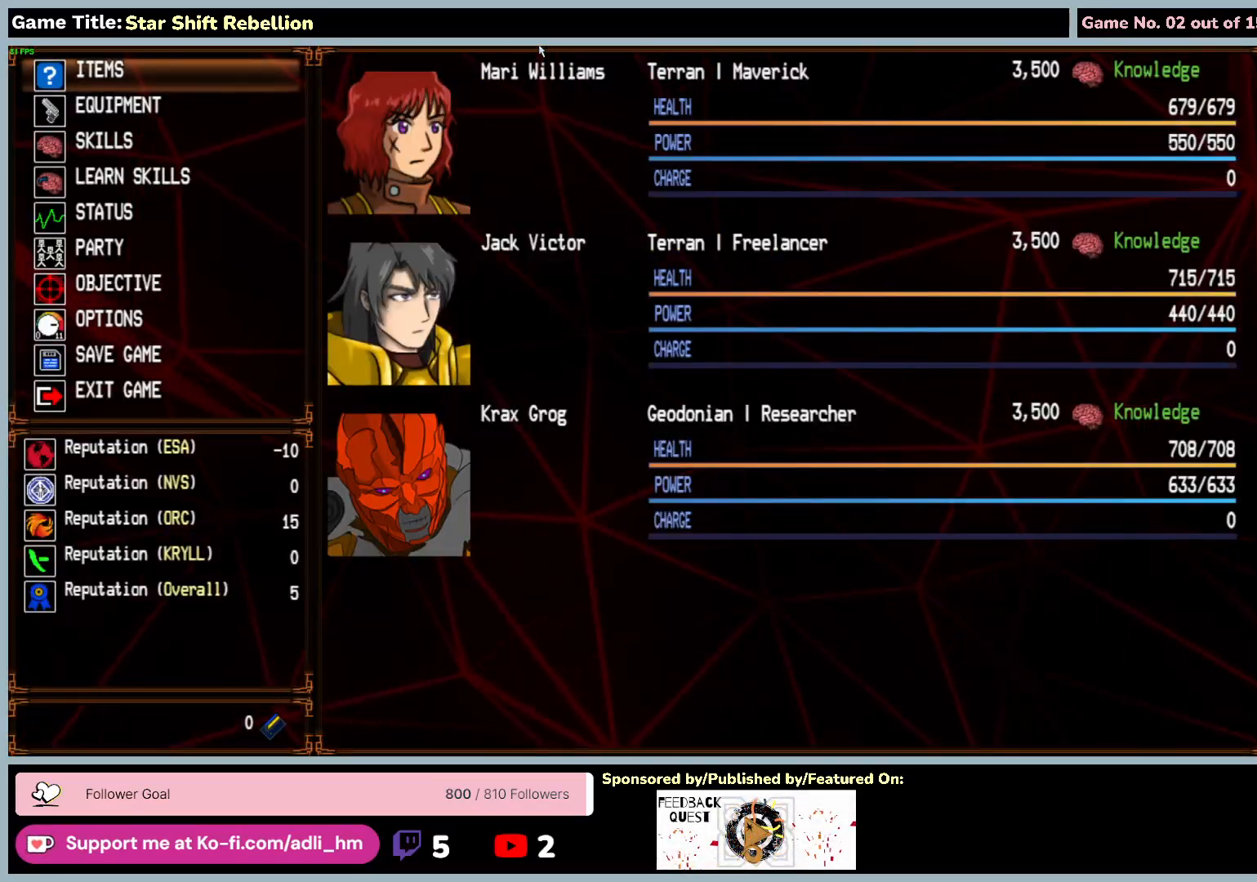
{"keys": [], "mouse": [], "events": []}
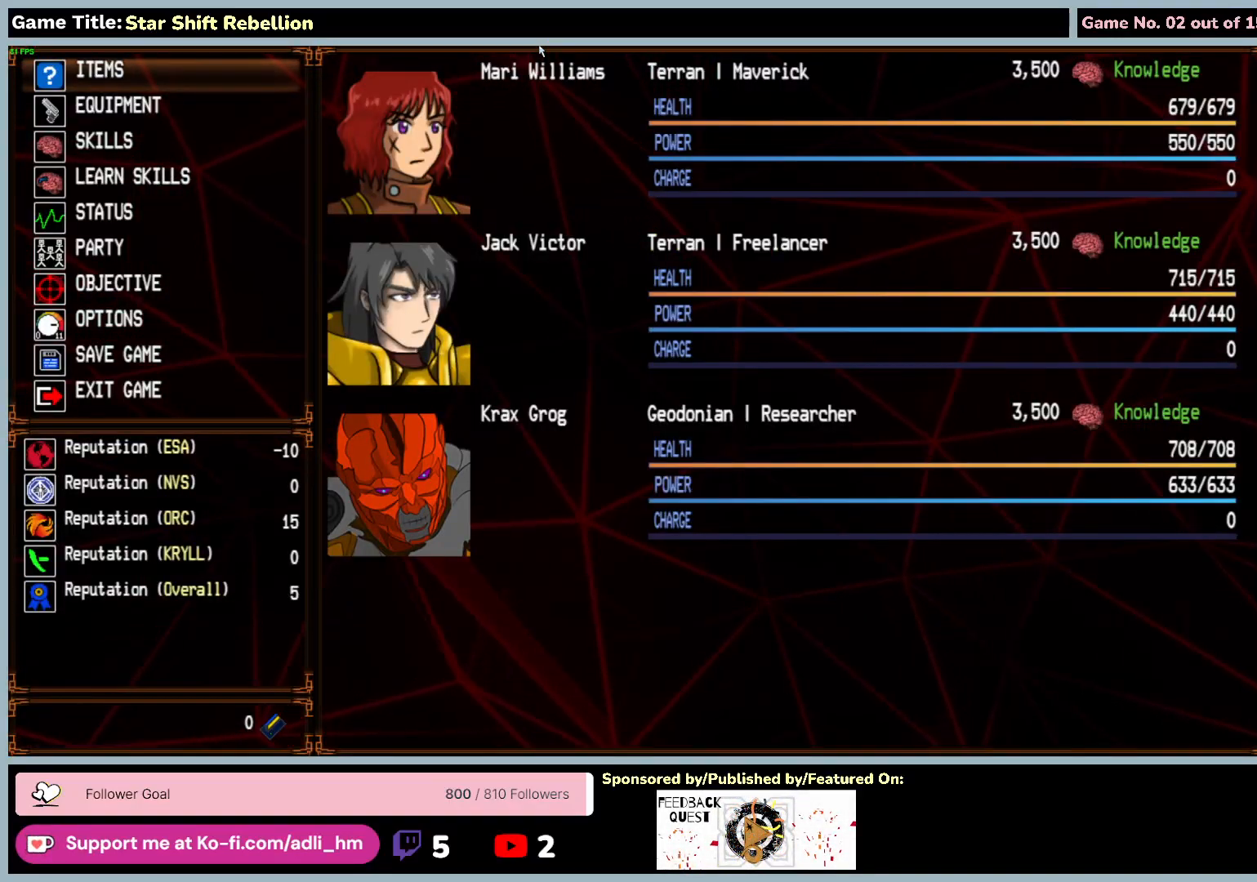
{"keys": [], "mouse": [], "events": []}
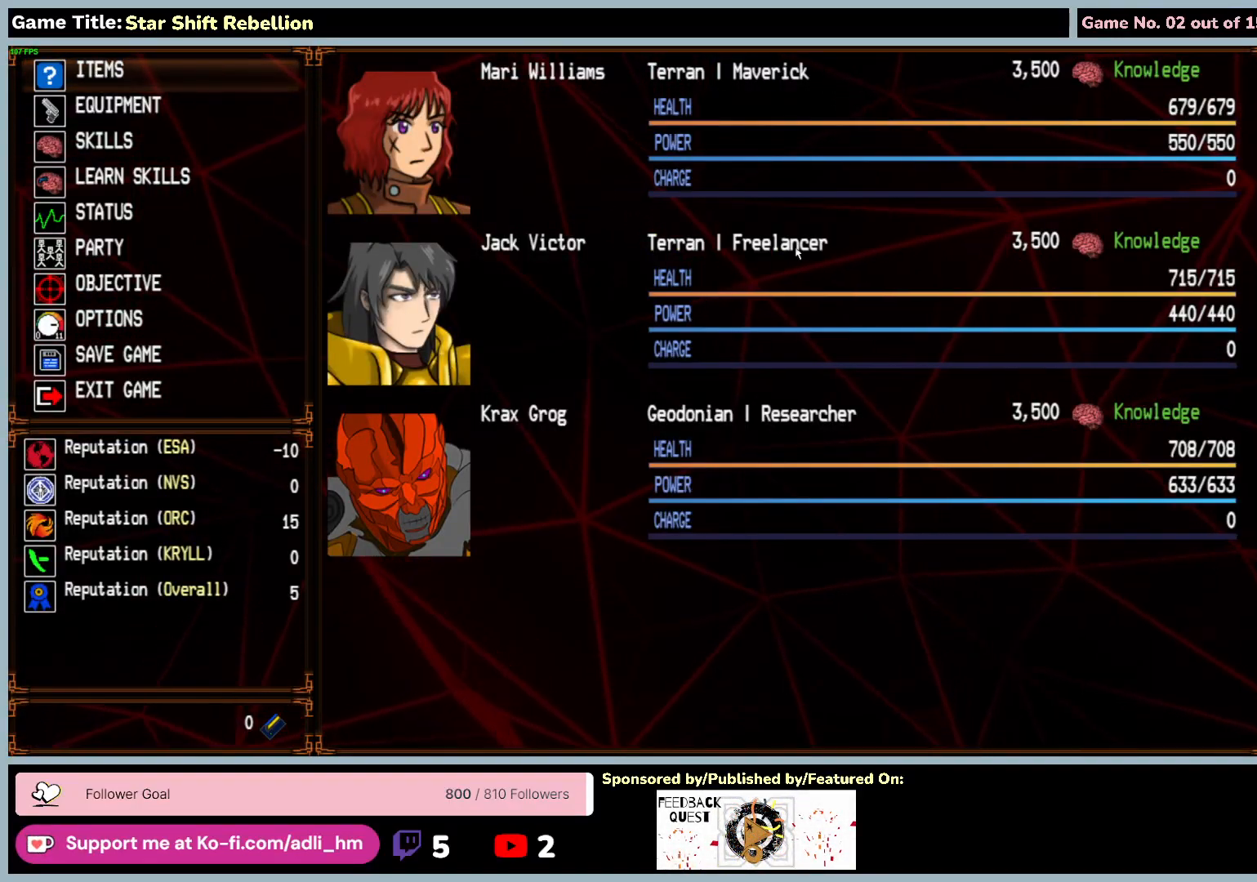
{"keys": [], "mouse": [], "events": []}
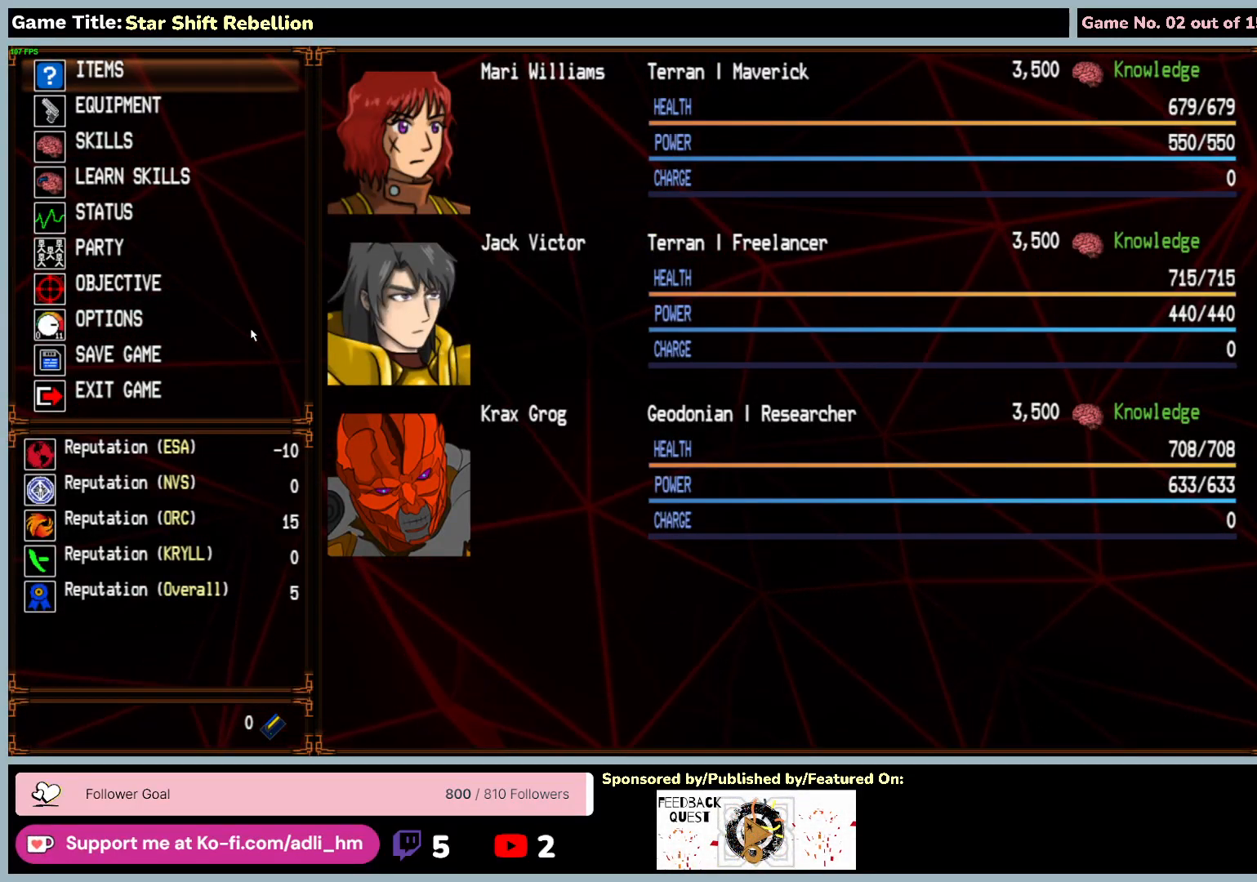
{"keys": [], "mouse": [], "events": [[167, "mouse_left", "down"], [467, "mouse_left", "up"]]}
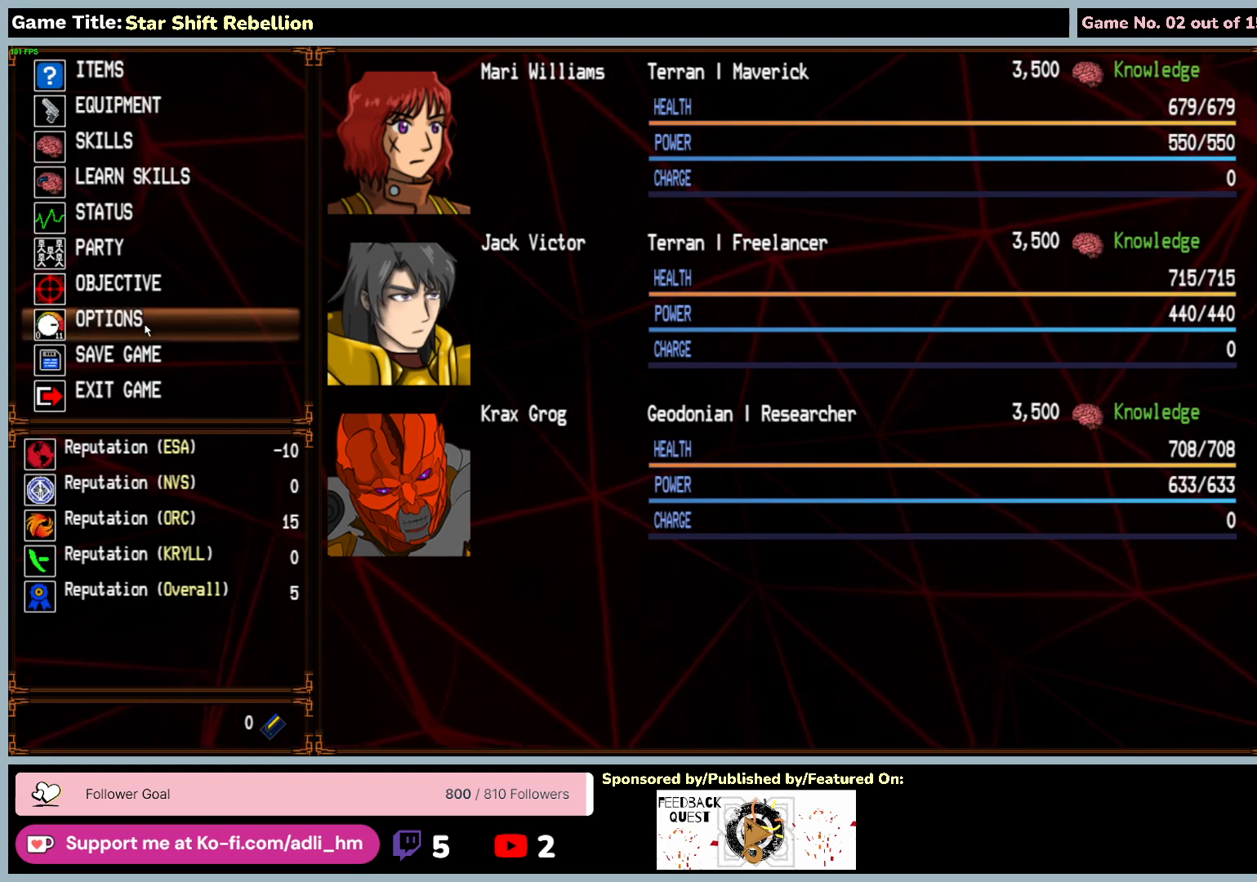
{"keys": [], "mouse": [], "events": [[17, "mouse_left", "down"], [350, "mouse_left", "up"]]}
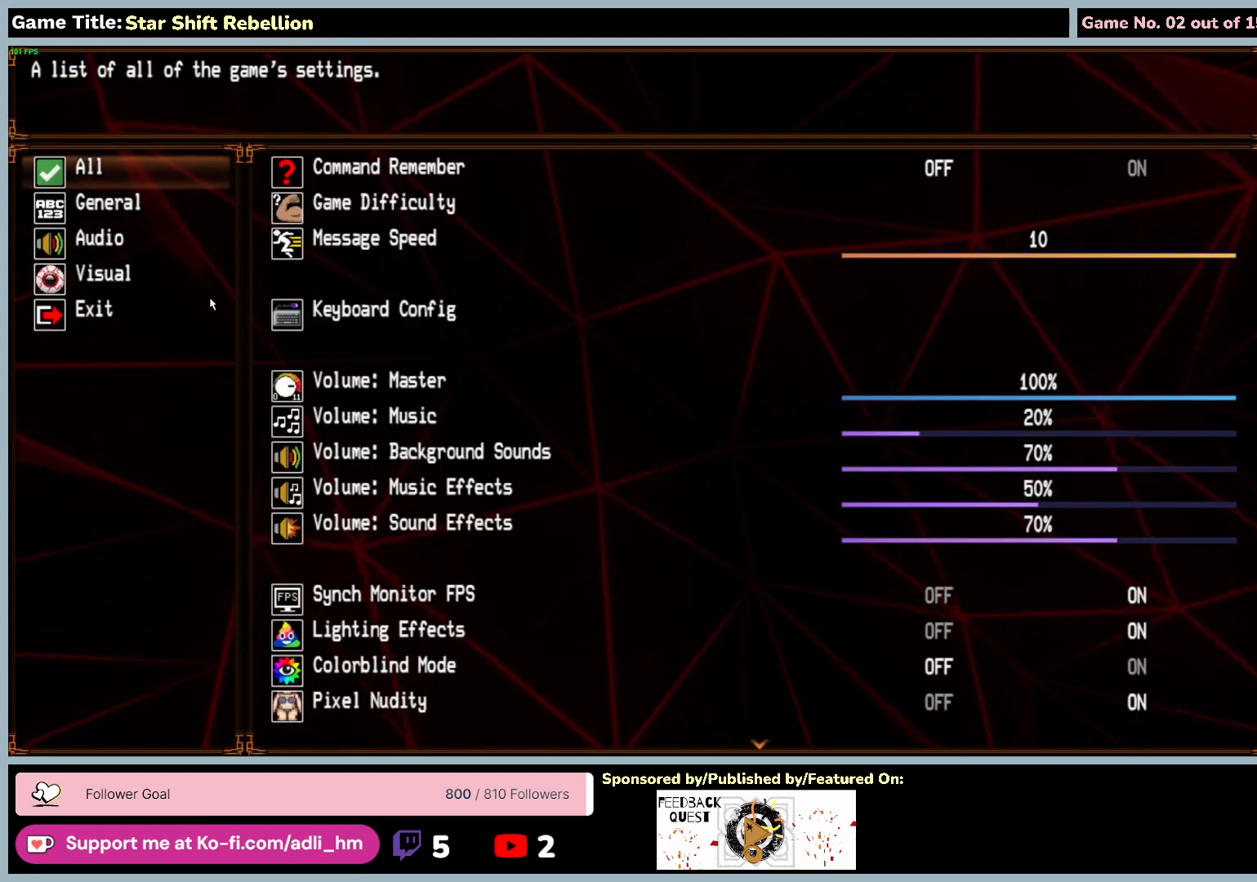
{"keys": [], "mouse": [], "events": []}
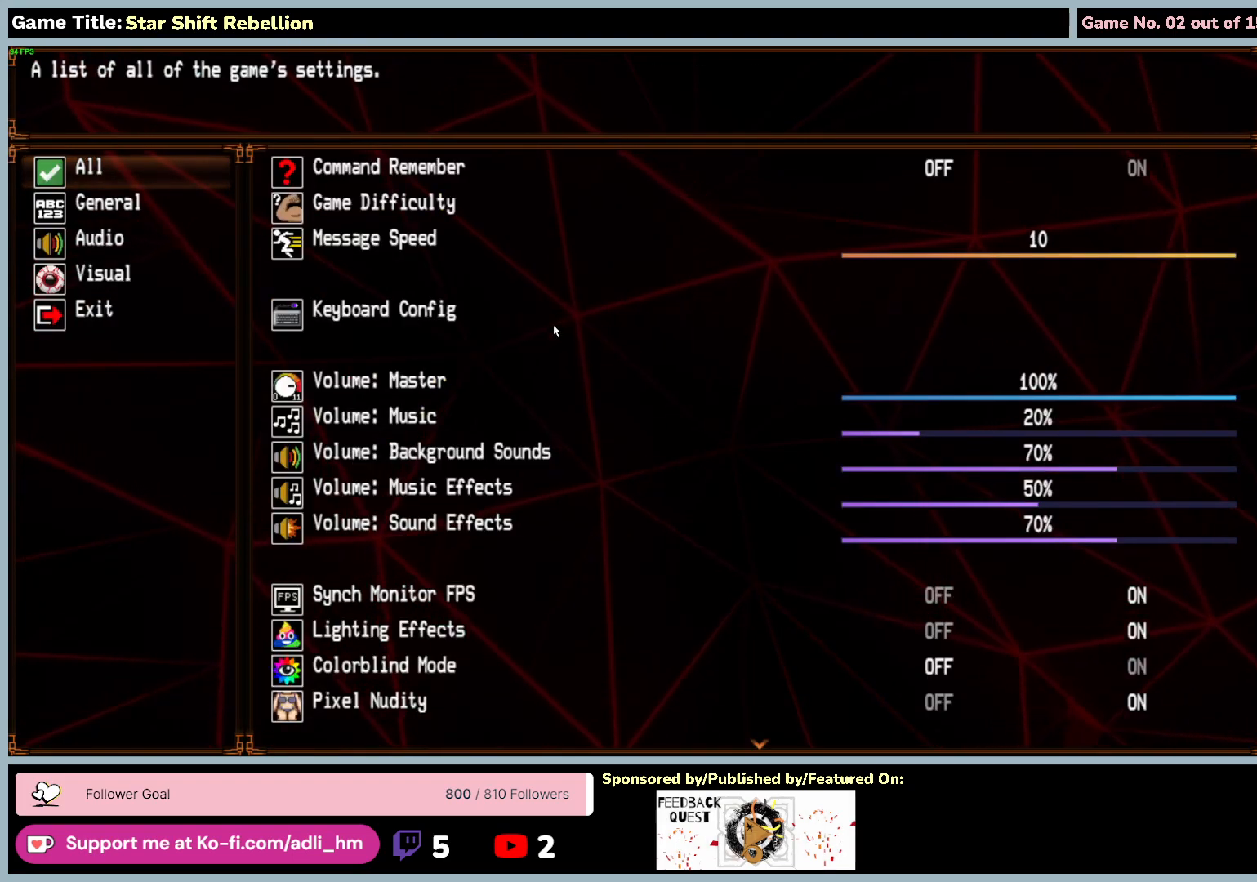
{"keys": [], "mouse": [], "events": []}
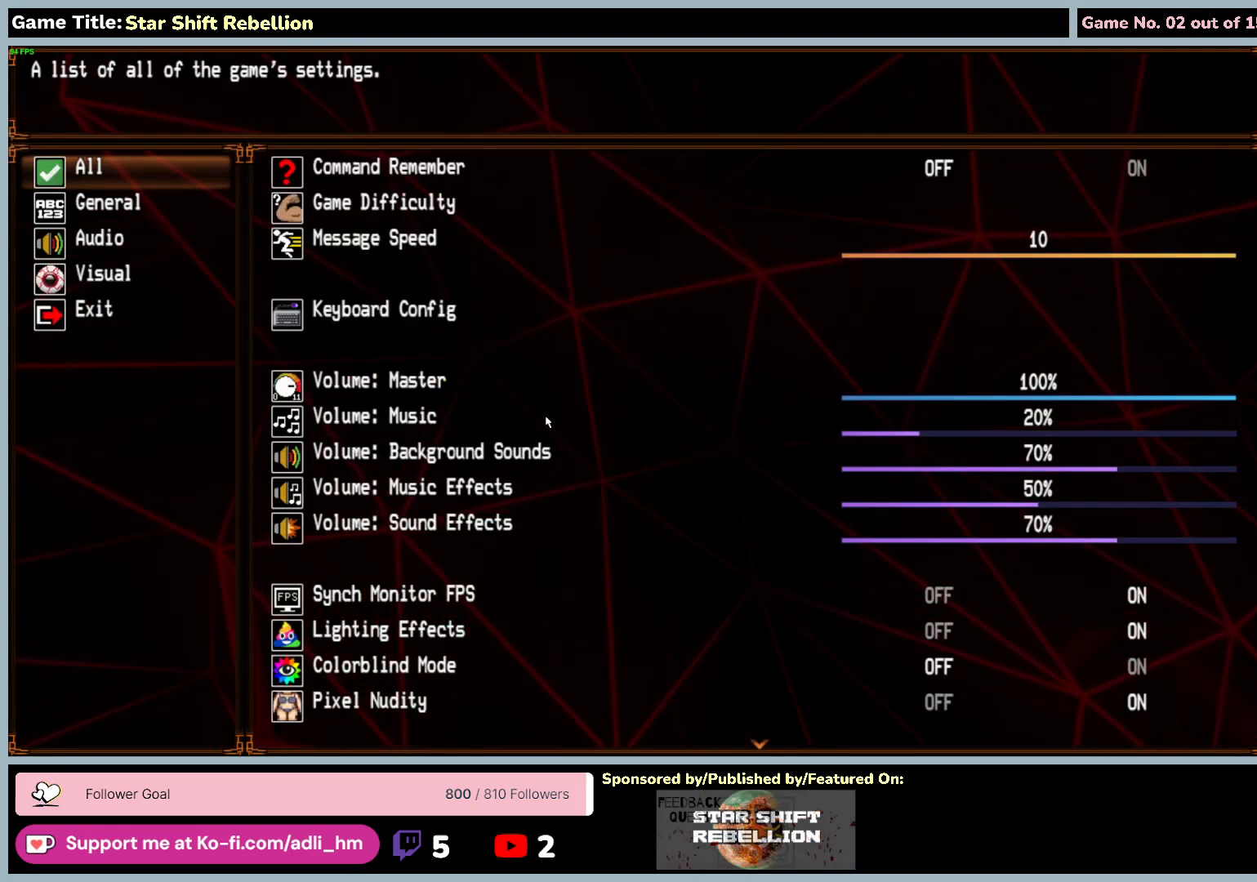
{"keys": [], "mouse": [], "events": []}
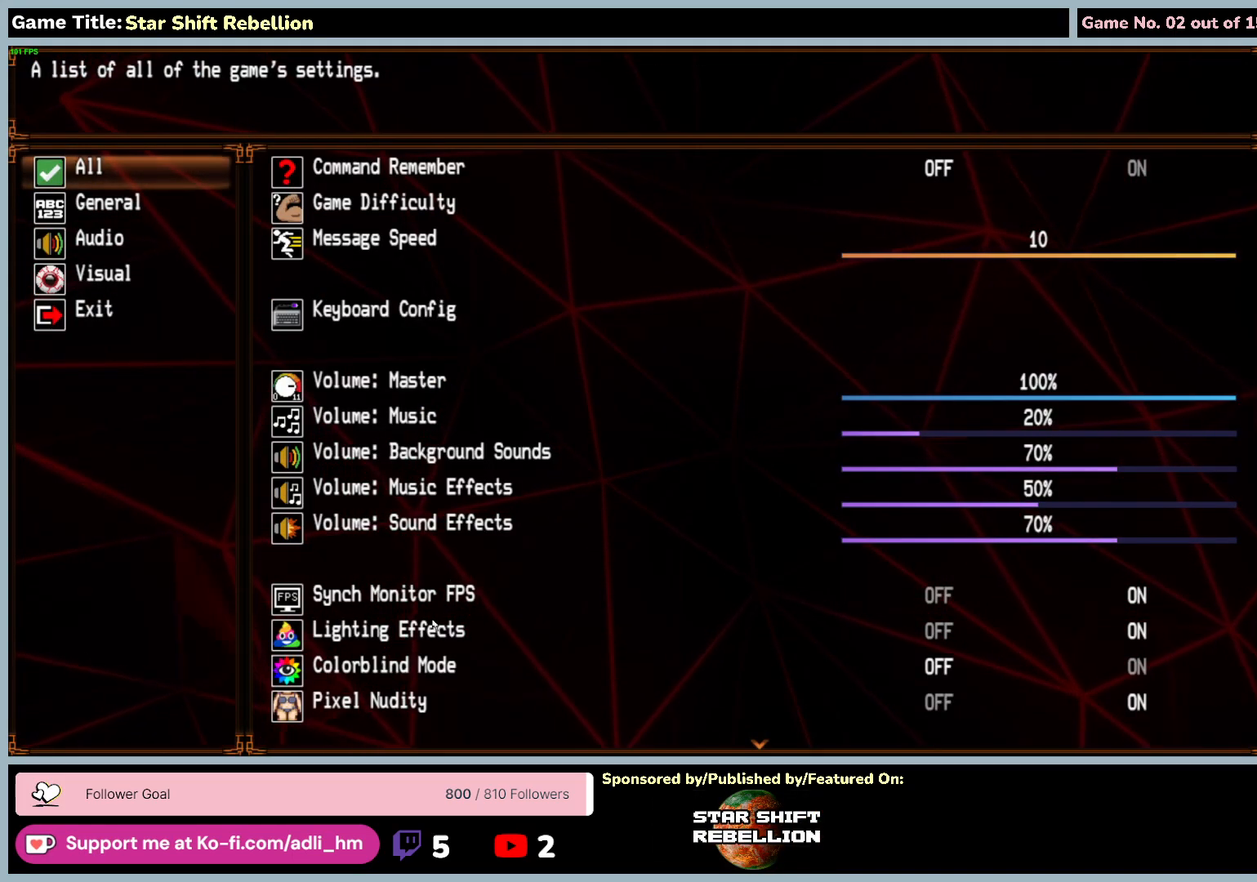
{"keys": [], "mouse": [], "events": []}
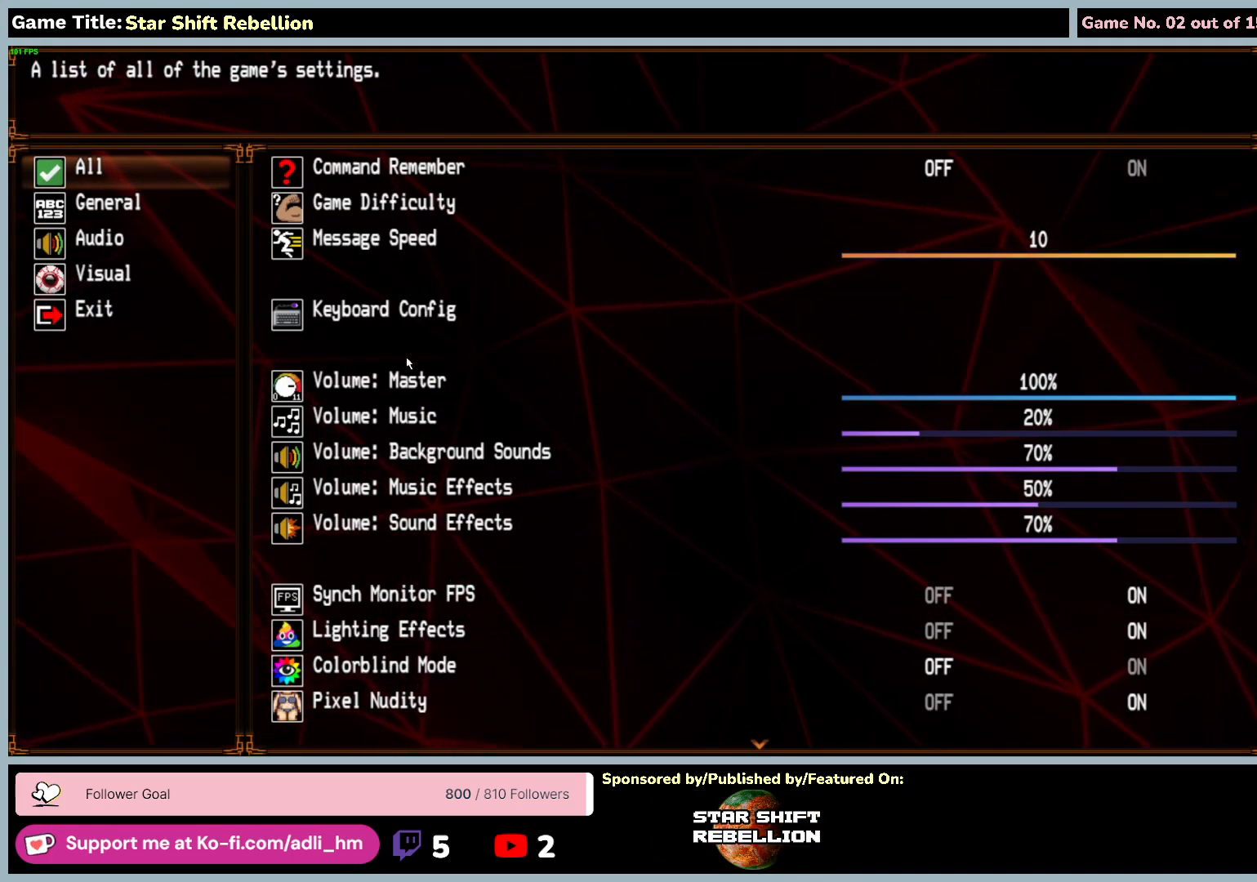
{"keys": [], "mouse": ["left"], "events": [[500, "mouse_left", "down"]]}
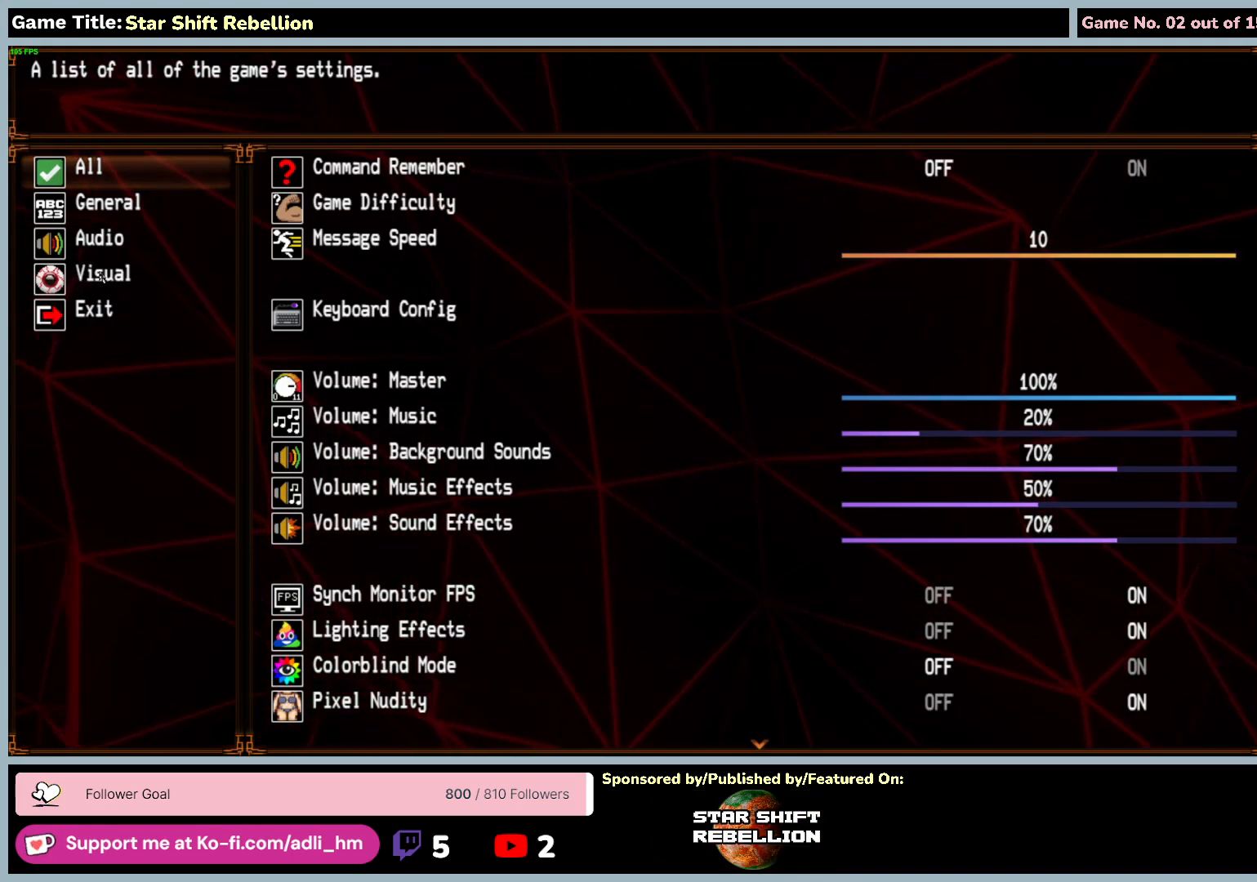
{"keys": [], "mouse": [], "events": [[483, "mouse_left", "up"]]}
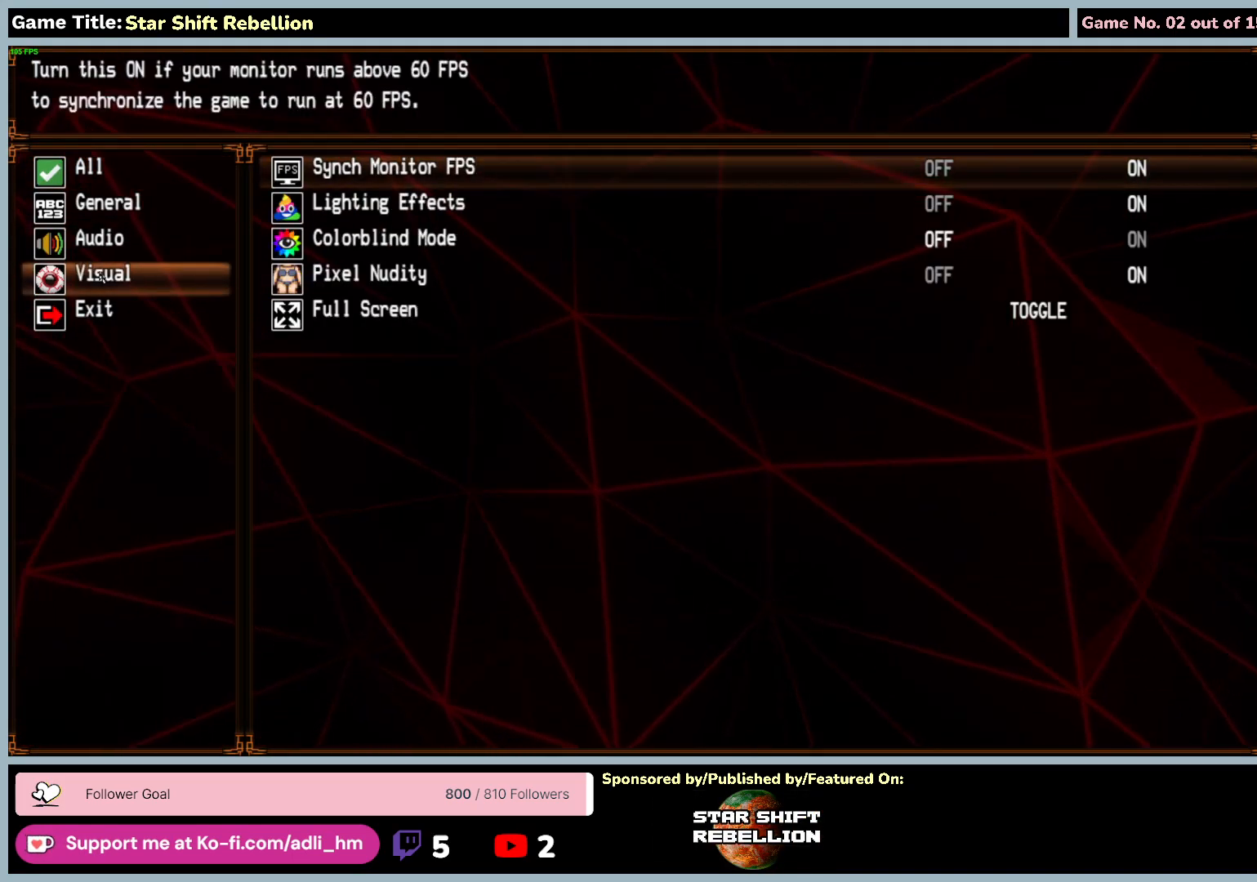
{"keys": [], "mouse": [], "events": []}
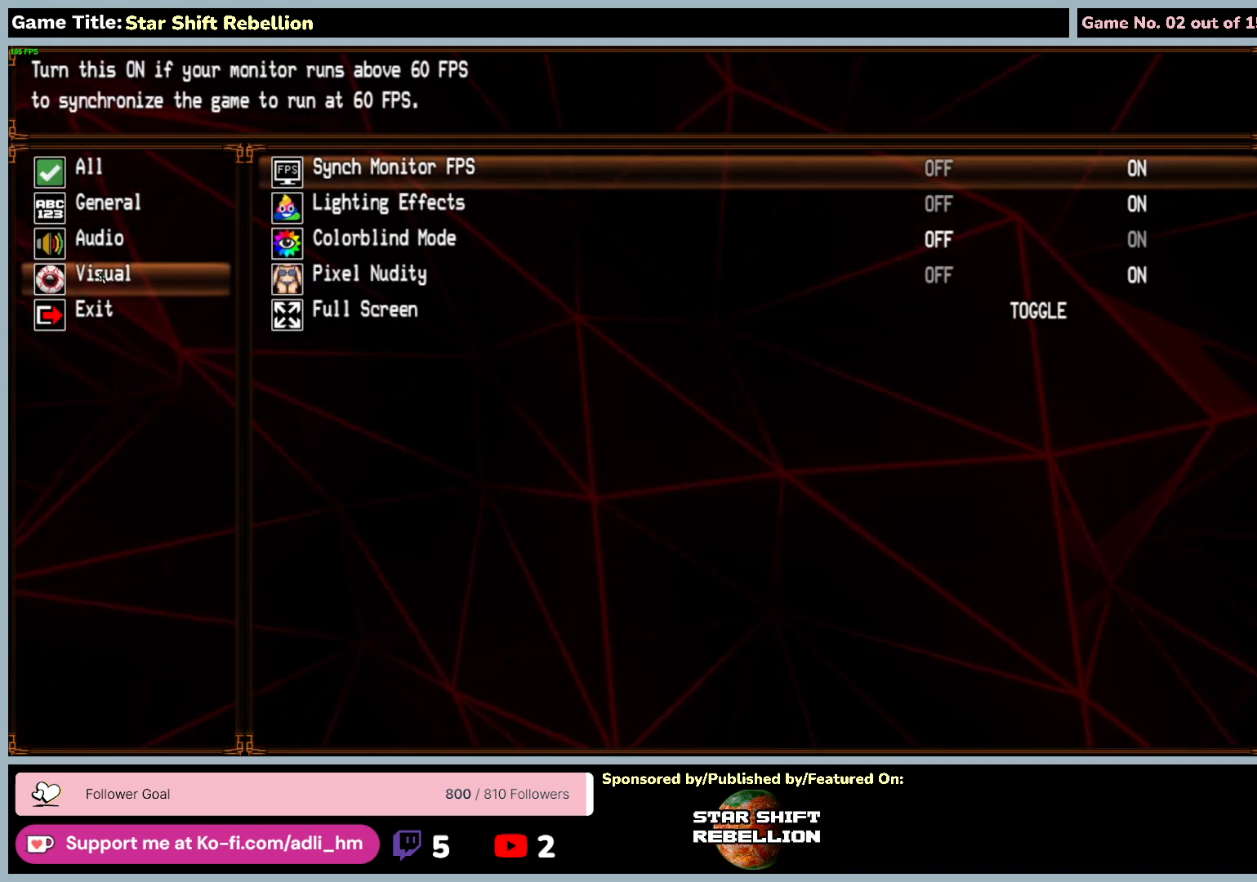
{"keys": [], "mouse": ["left"], "events": [[417, "mouse_left", "down"]]}
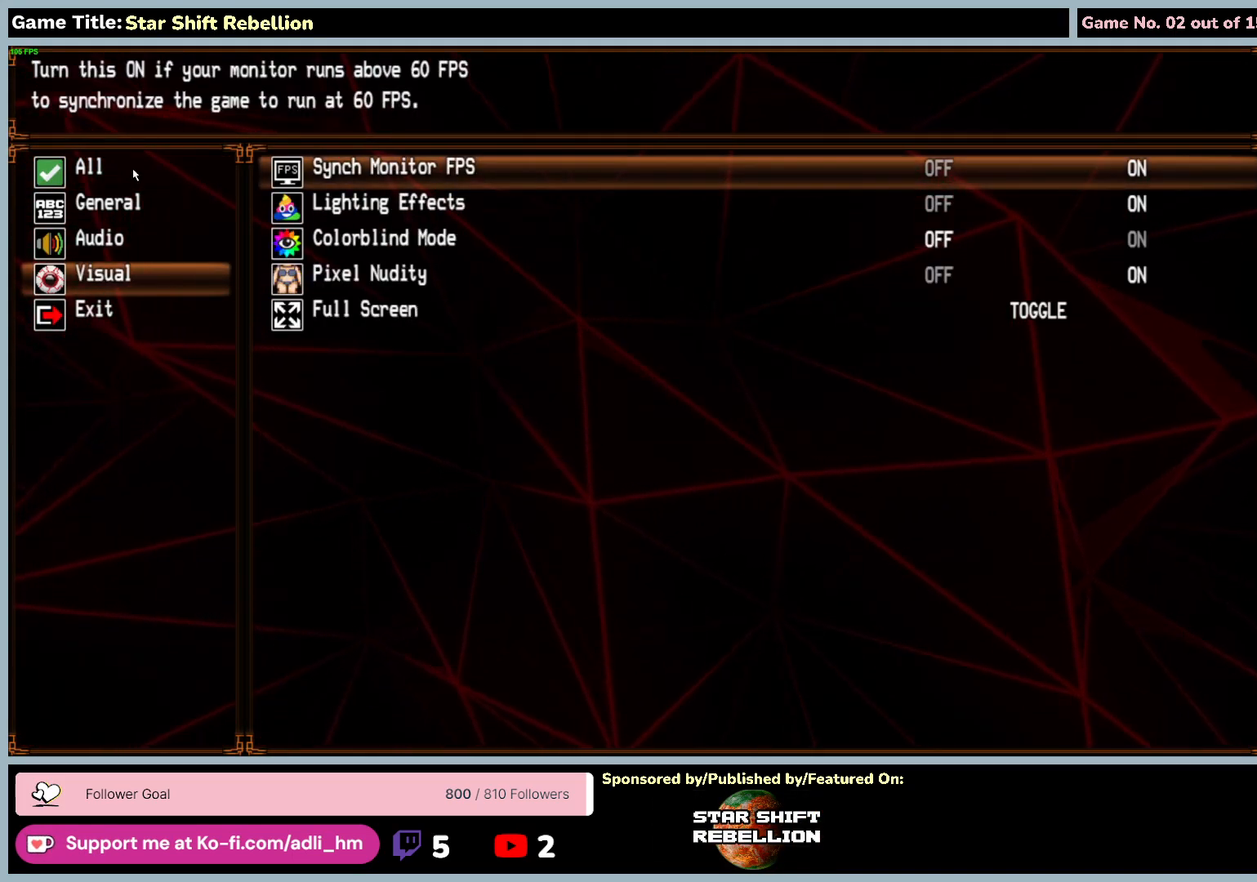
{"keys": [], "mouse": [], "events": [[250, "mouse_left", "up"]]}
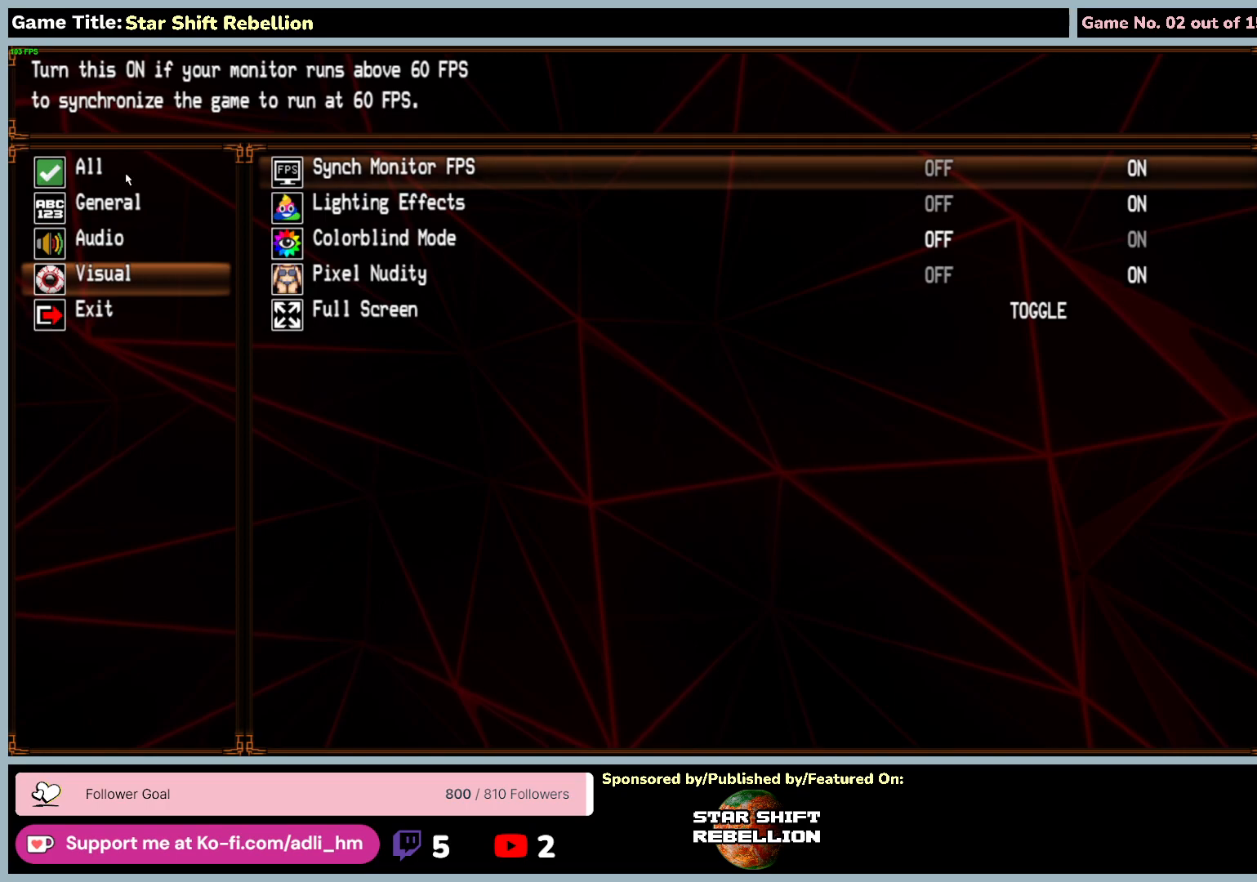
{"keys": [], "mouse": [], "events": [[150, "mouse_left", "down"], [483, "mouse_left", "up"]]}